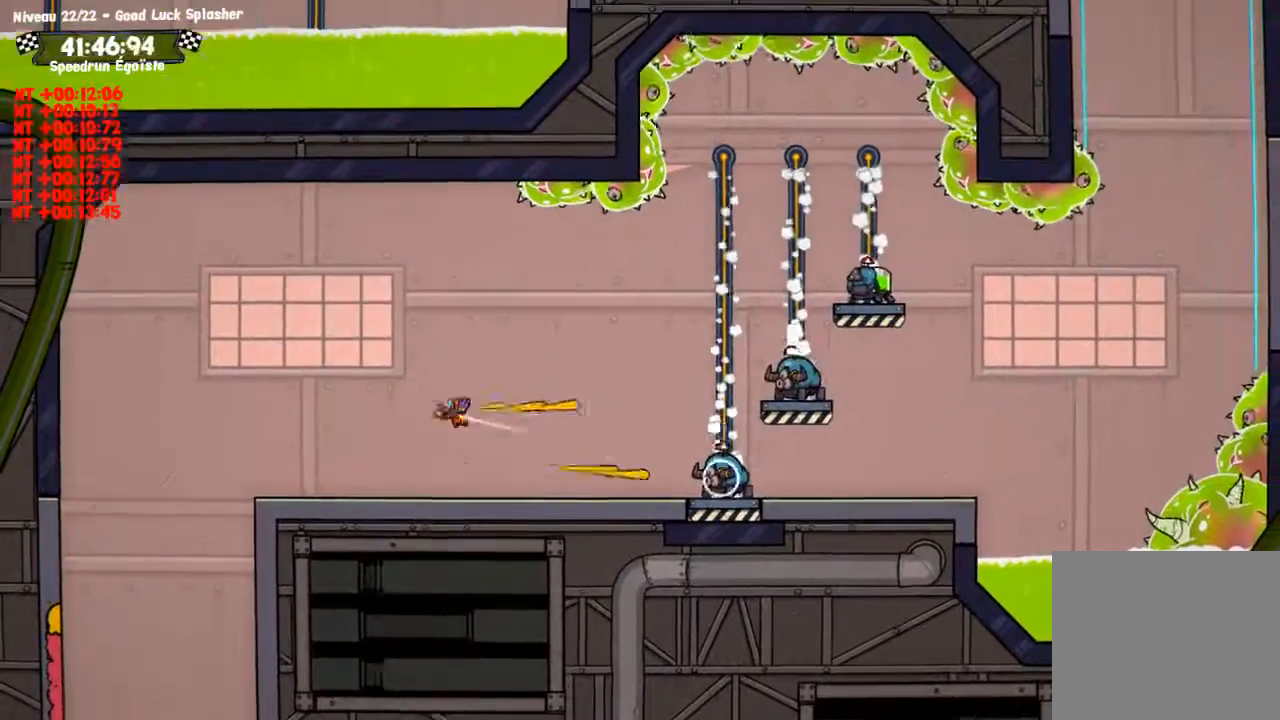
Gameplay with a controller (PlayStation layout); each line is a JSON object with the inputs held at the frame after it. "events" lists button and stick changes between this image and that frame as [ms after this image, input, new state], when the widget could be followed in between. Not read: R3.
{"buttons": [], "left_stick": "up", "right_stick": "center", "events": [[300, "TRIANGLE", "up"]]}
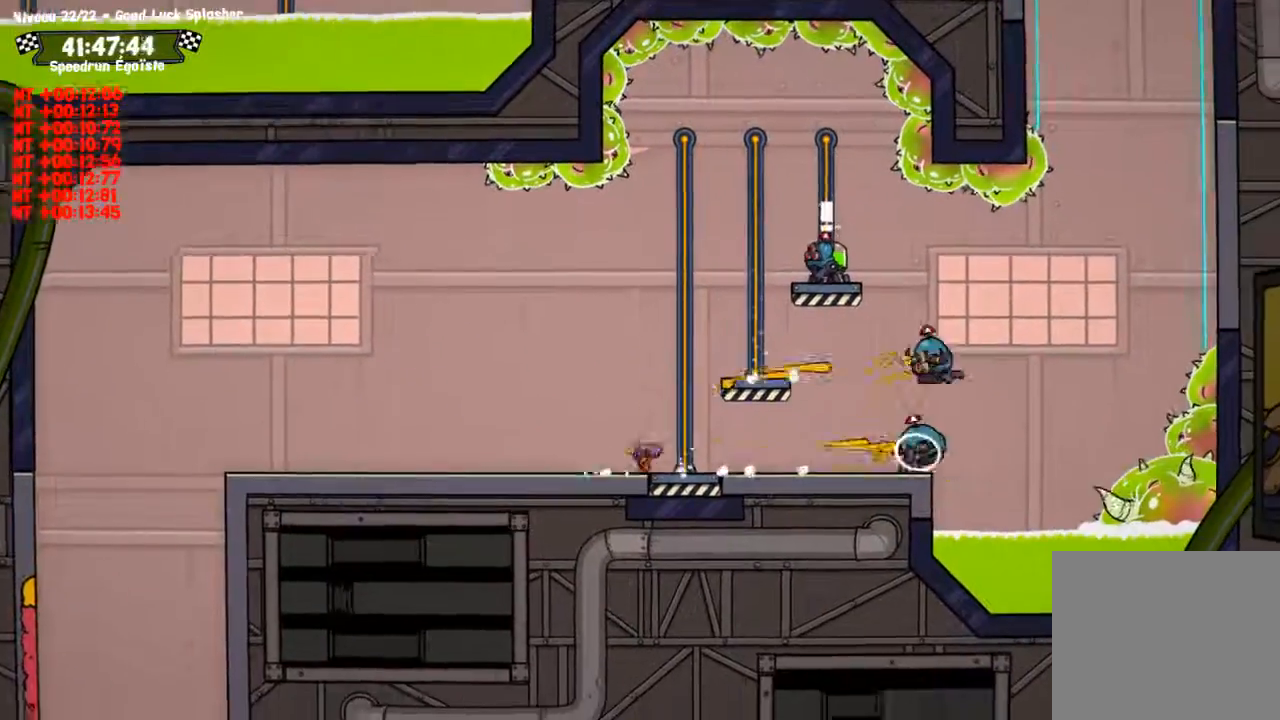
{"buttons": [], "left_stick": "center", "right_stick": "center", "events": [[33, "left_stick", "center"]]}
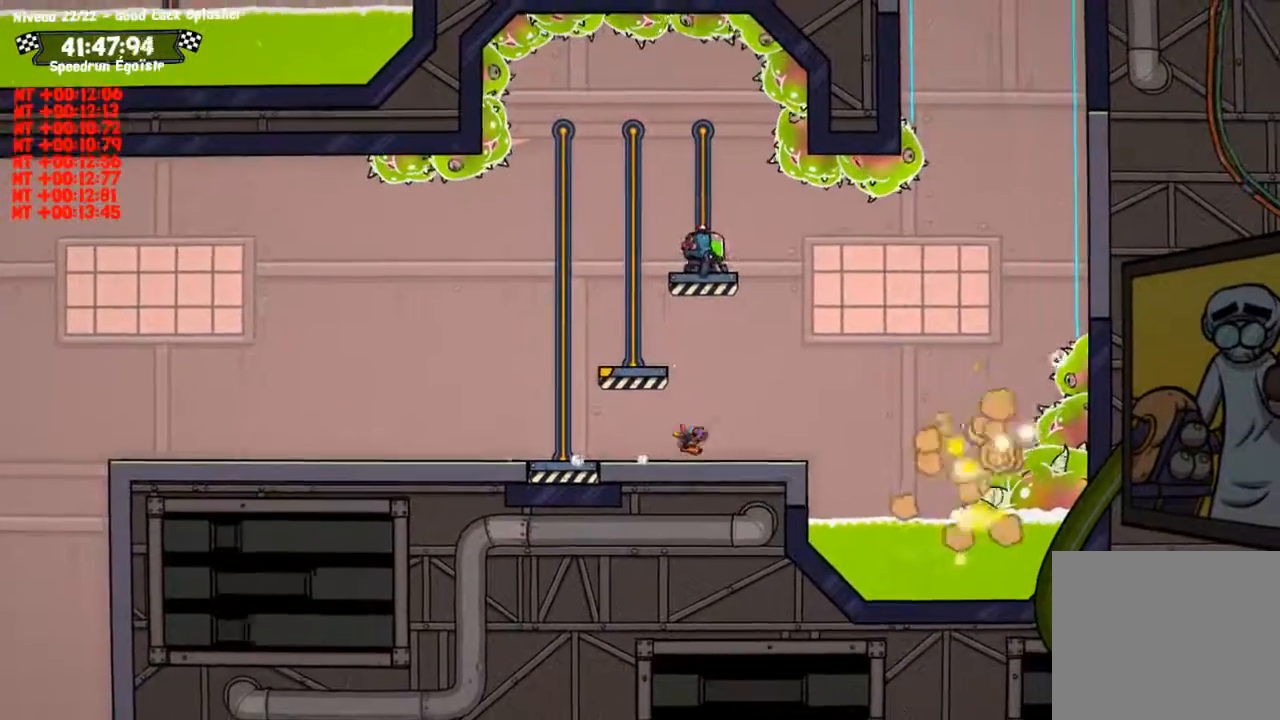
{"buttons": [], "left_stick": "up", "right_stick": "center", "events": [[200, "TRIANGLE", "down"], [200, "left_stick", "down"], [300, "left_stick", "center"], [367, "TRIANGLE", "up"], [434, "left_stick", "up"]]}
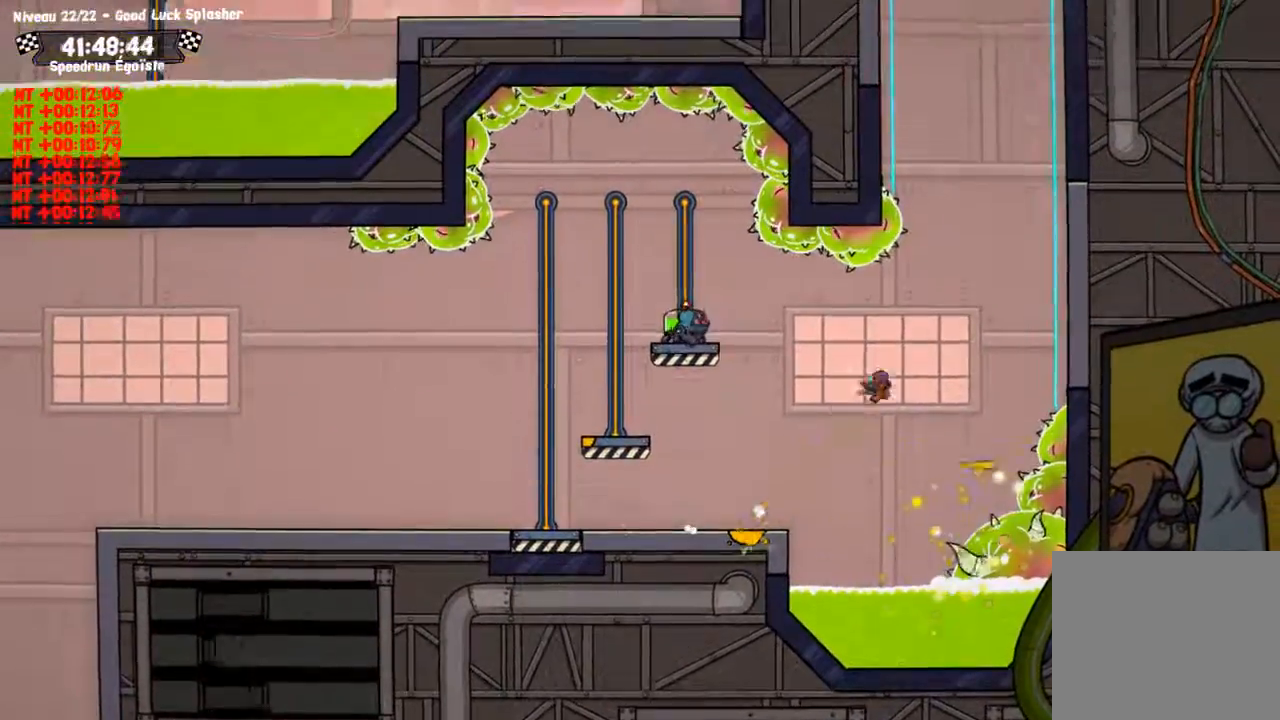
{"buttons": ["CIRCLE"], "left_stick": "up", "right_stick": "center"}
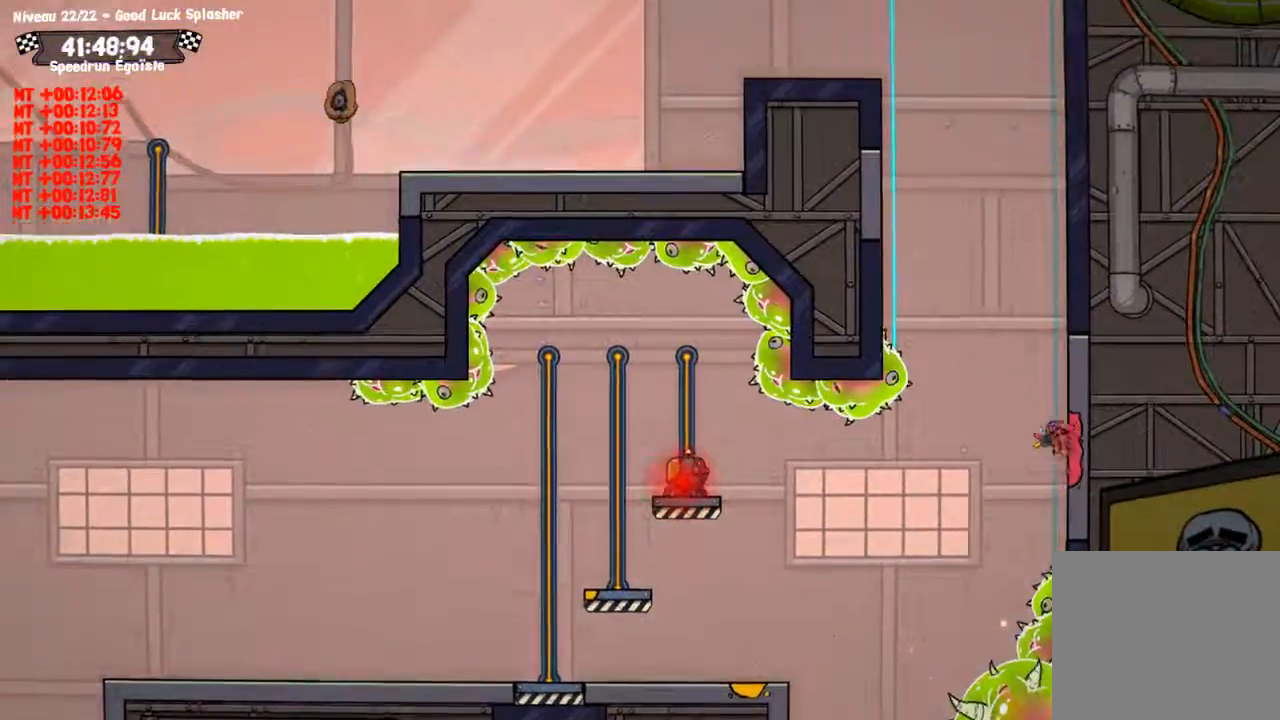
{"buttons": [], "left_stick": "up-left", "right_stick": "center", "events": [[267, "CIRCLE", "up"], [267, "TRIANGLE", "down"], [367, "TRIANGLE", "up"], [400, "left_stick", "up-left"]]}
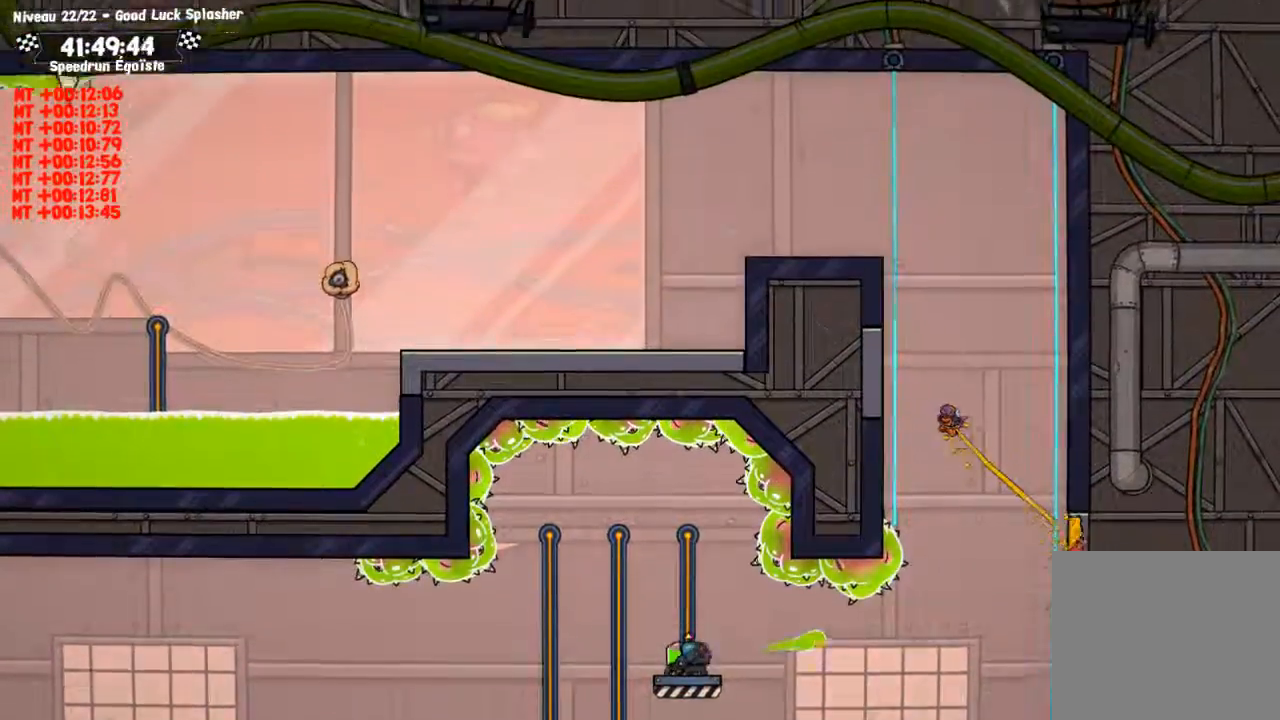
{"buttons": ["CROSS"], "left_stick": "left", "right_stick": "center", "events": [[133, "CIRCLE", "down"], [267, "CROSS", "down"], [300, "CIRCLE", "up"], [333, "left_stick", "left"]]}
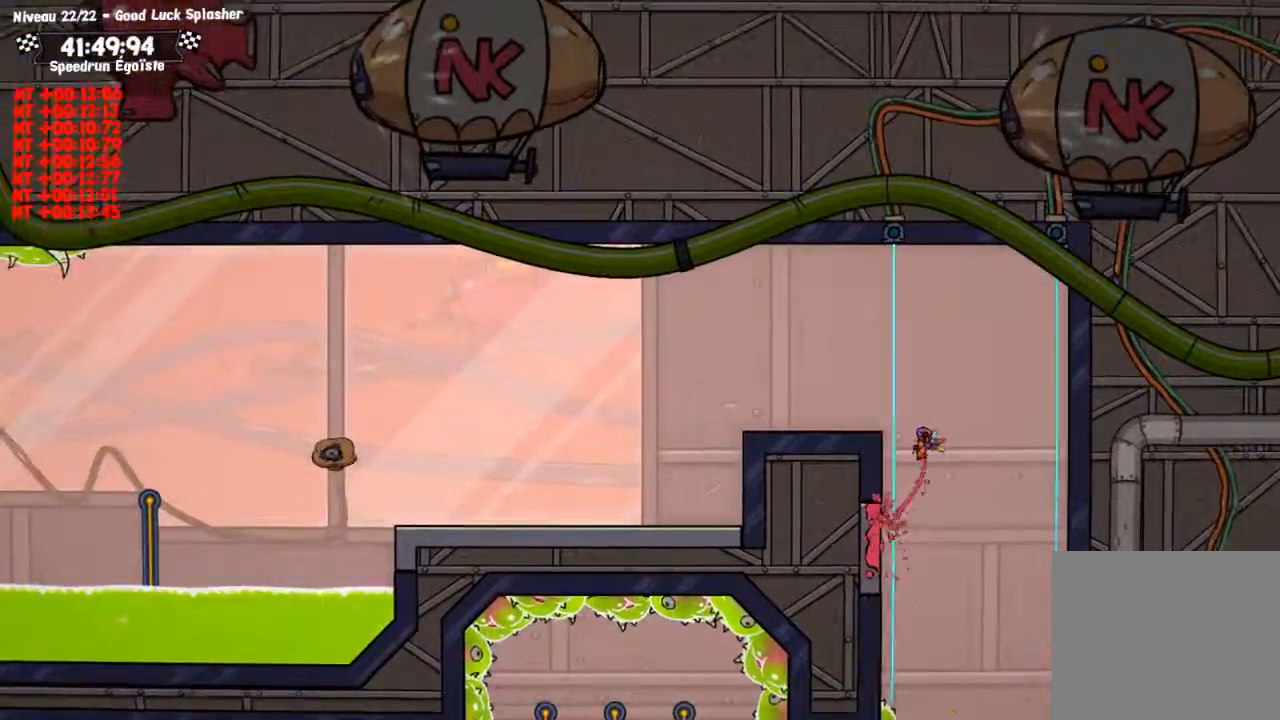
{"buttons": [], "left_stick": "left", "right_stick": "center", "events": [[100, "CROSS", "up"], [200, "SQUARE", "down"], [501, "SQUARE", "up"]]}
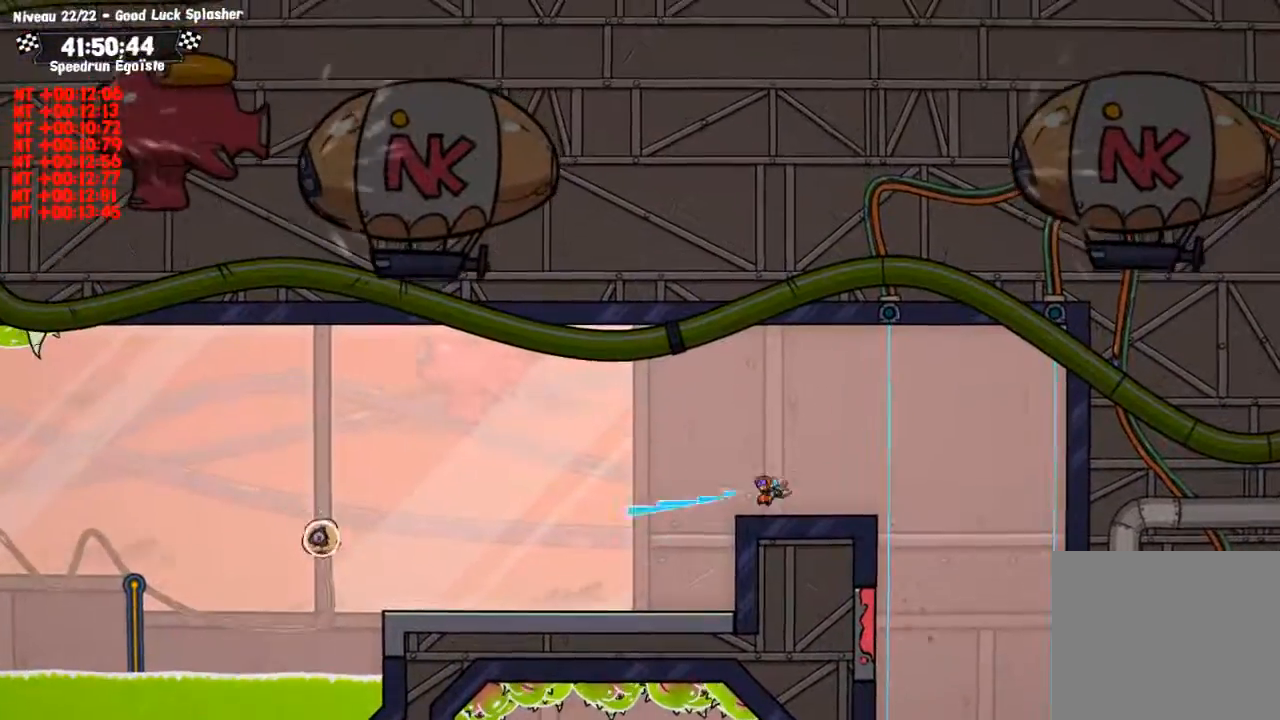
{"buttons": [], "left_stick": "left", "right_stick": "center"}
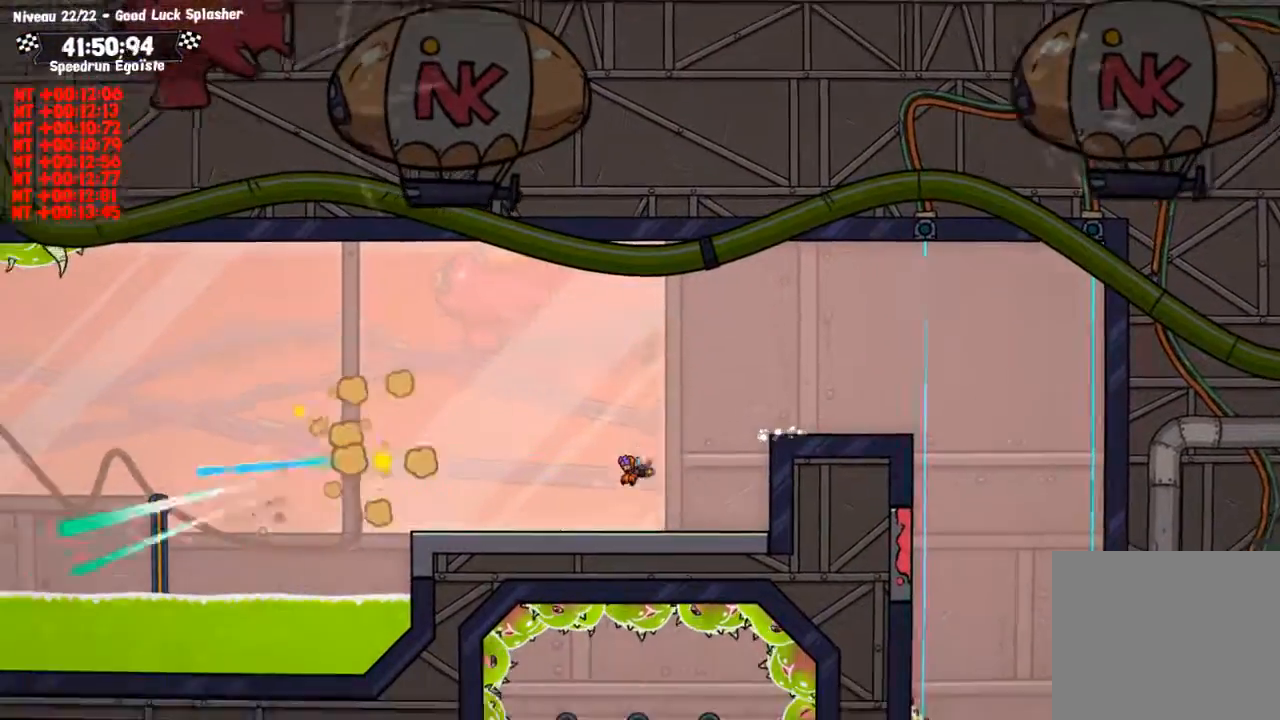
{"buttons": [], "left_stick": "left", "right_stick": "center", "events": []}
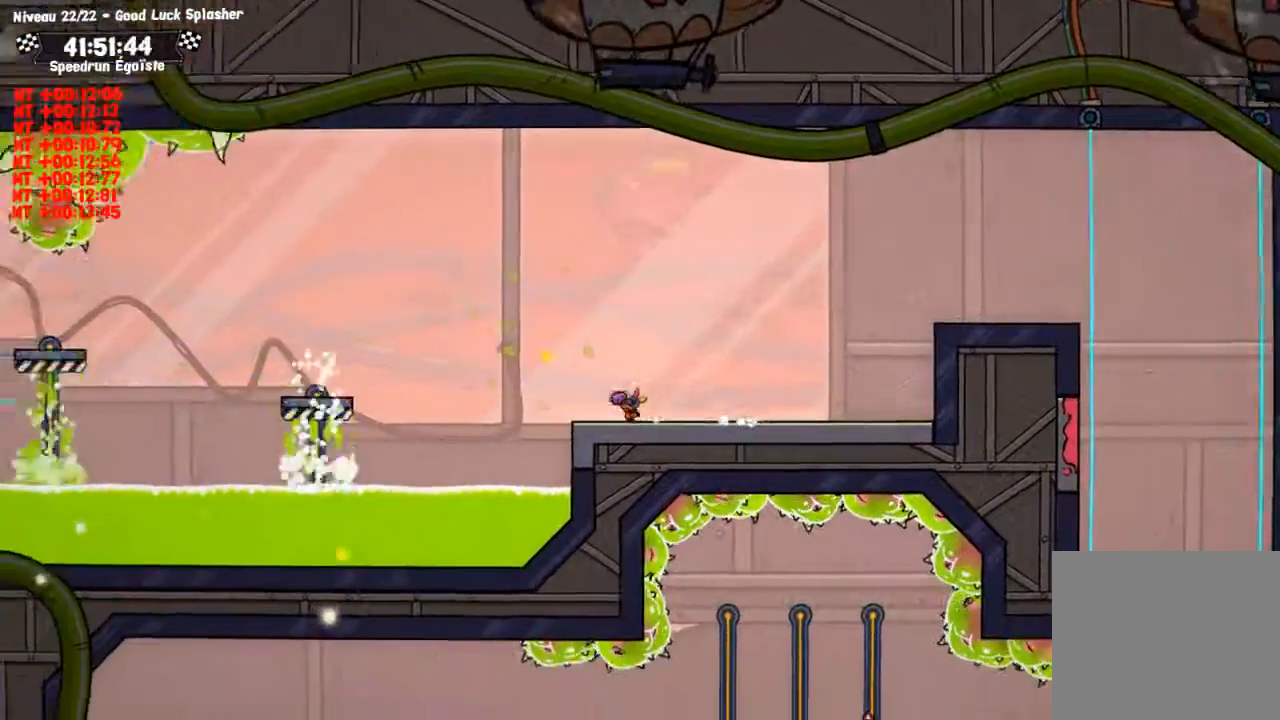
{"buttons": [], "left_stick": "left", "right_stick": "center", "events": [[166, "CROSS", "down"], [333, "CROSS", "up"]]}
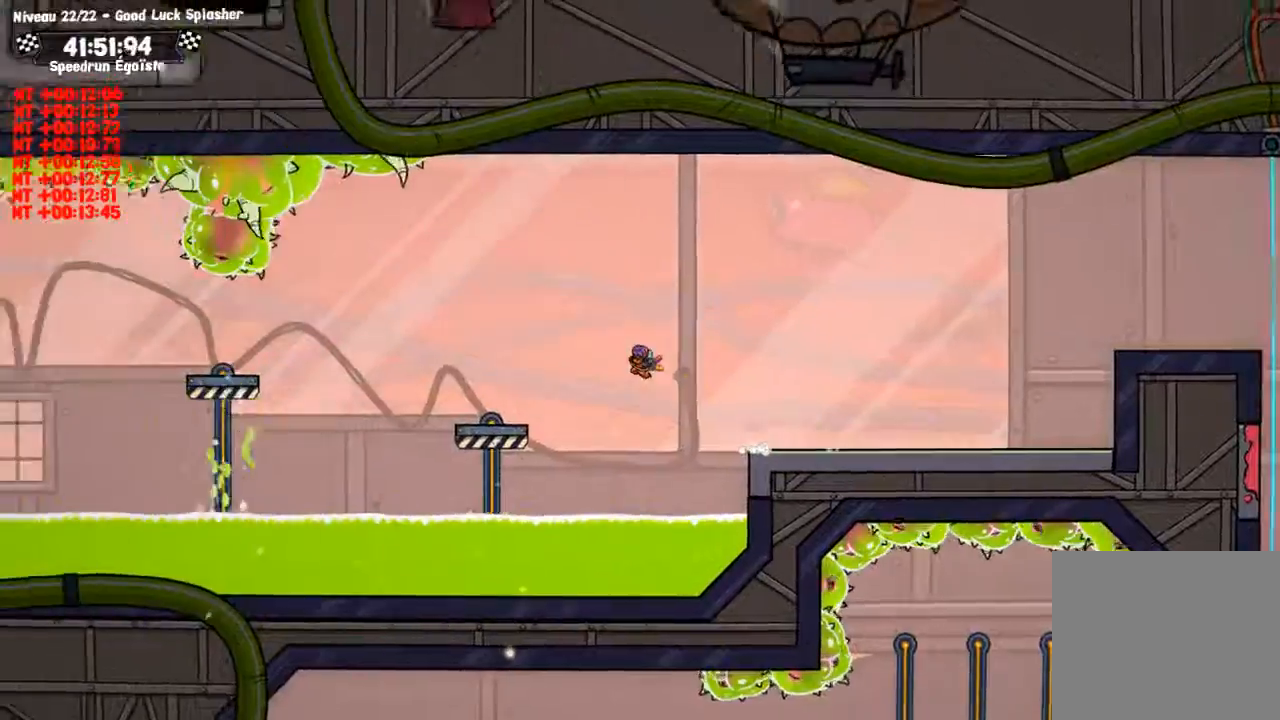
{"buttons": ["CROSS"], "left_stick": "left", "right_stick": "center", "events": [[501, "CROSS", "down"]]}
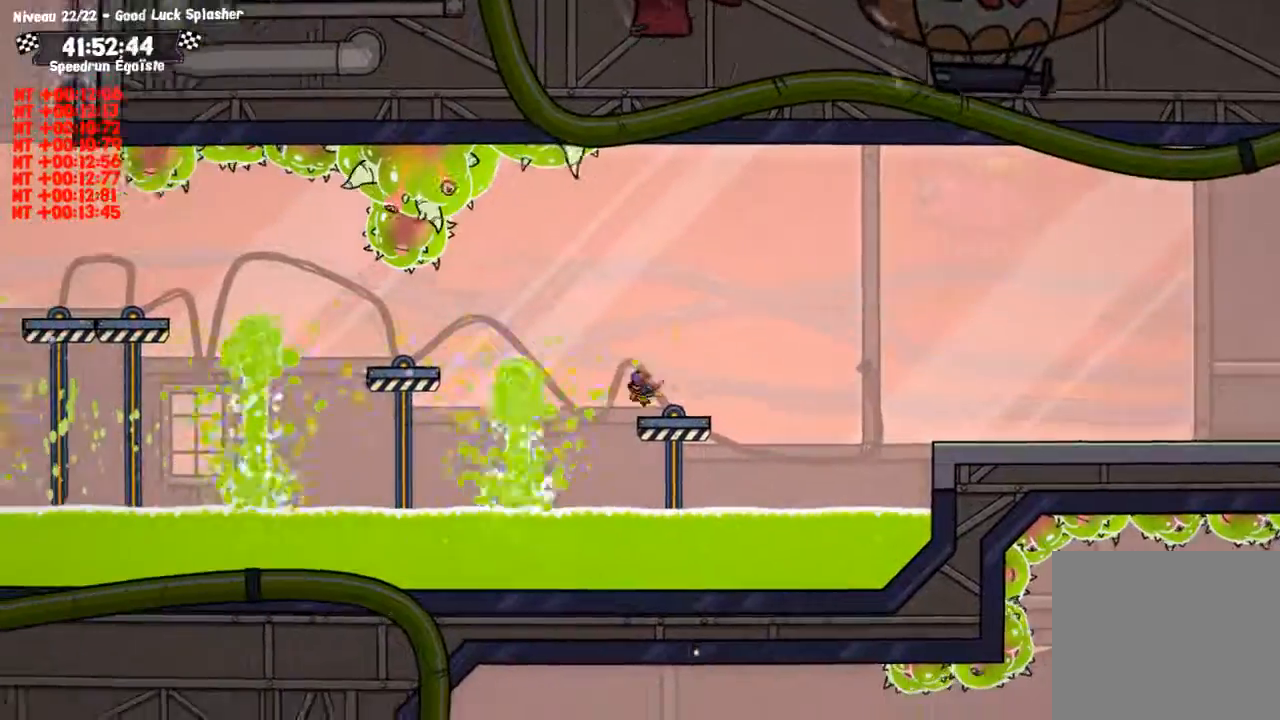
{"buttons": [], "left_stick": "left", "right_stick": "center", "events": [[200, "CROSS", "up"]]}
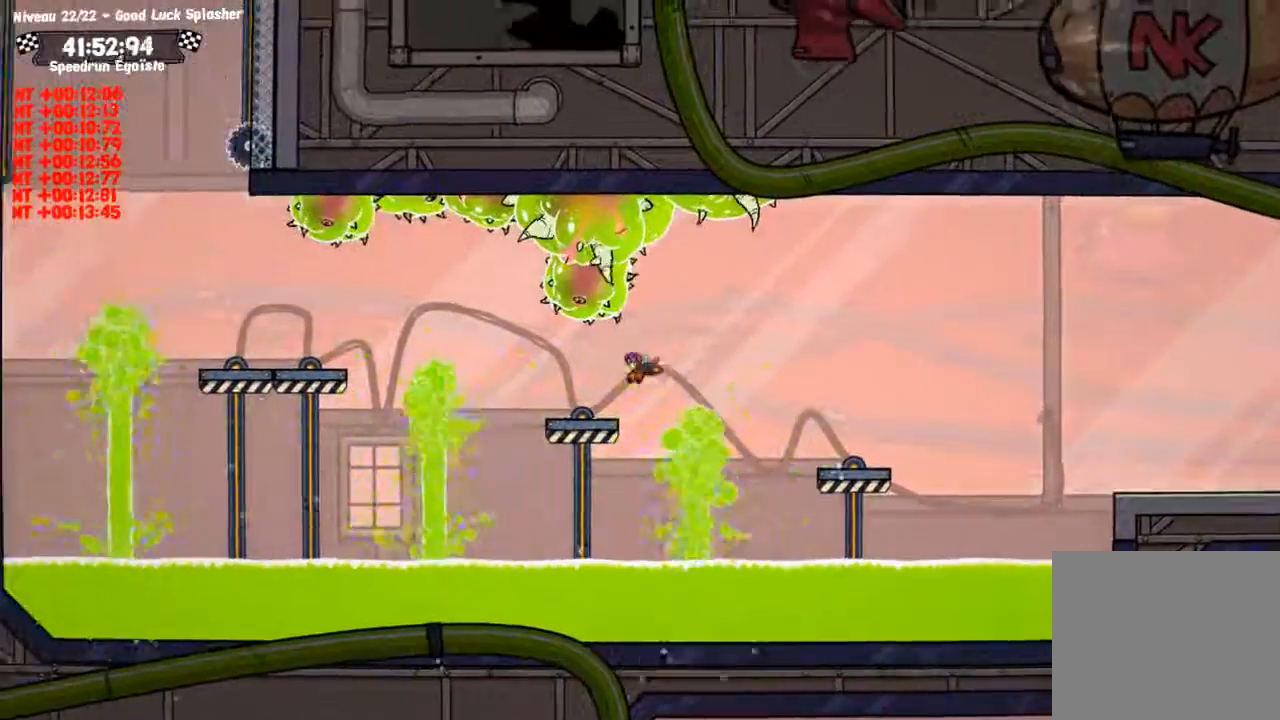
{"buttons": ["CROSS"], "left_stick": "left", "right_stick": "center", "events": [[300, "CROSS", "down"], [300, "left_stick", "up-left"], [434, "left_stick", "left"]]}
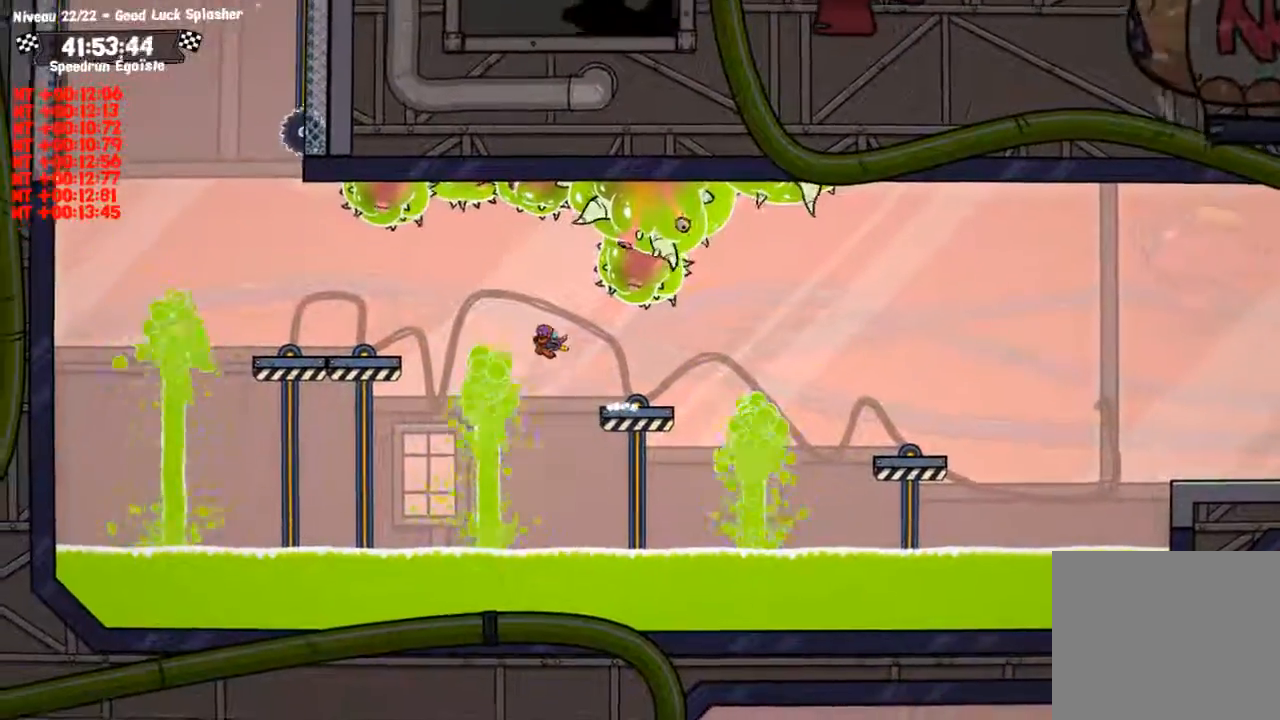
{"buttons": [], "left_stick": "down-left", "right_stick": "center", "events": [[166, "CROSS", "up"], [300, "left_stick", "down-left"]]}
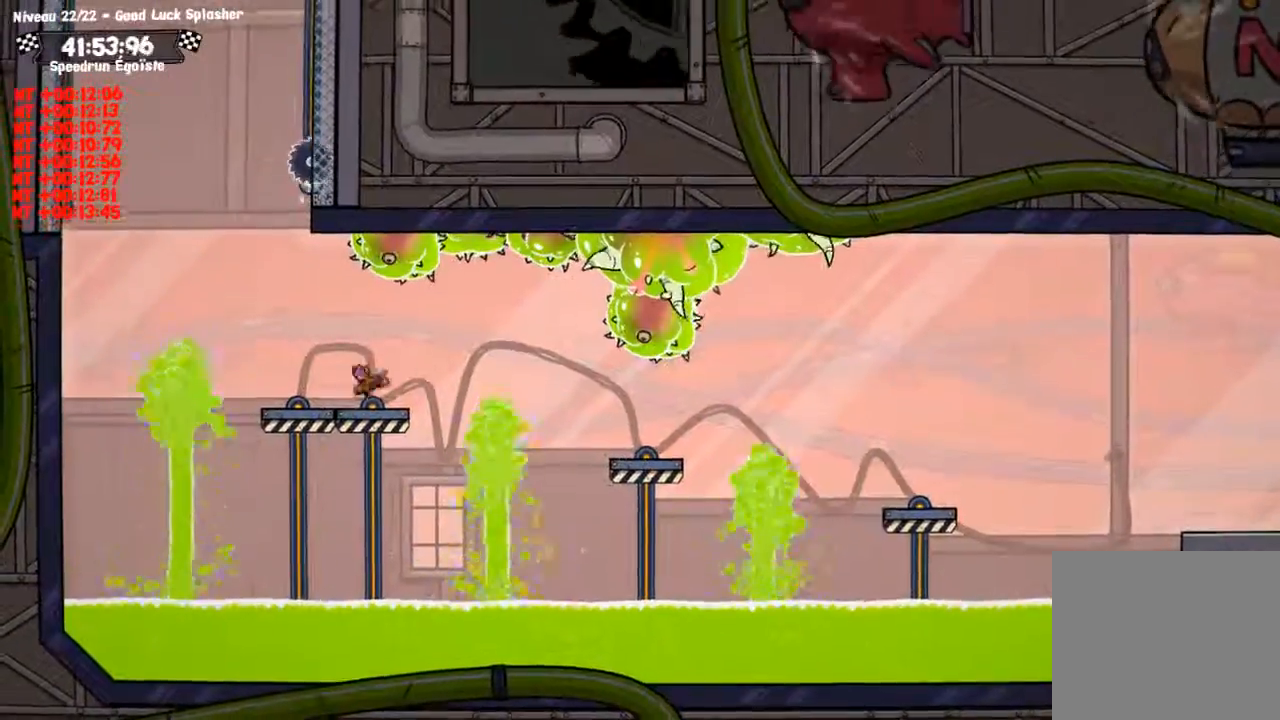
{"buttons": ["CIRCLE"], "left_stick": "left", "right_stick": "center", "events": [[67, "TRIANGLE", "down"], [167, "TRIANGLE", "up"], [167, "left_stick", "left"], [300, "CIRCLE", "down"]]}
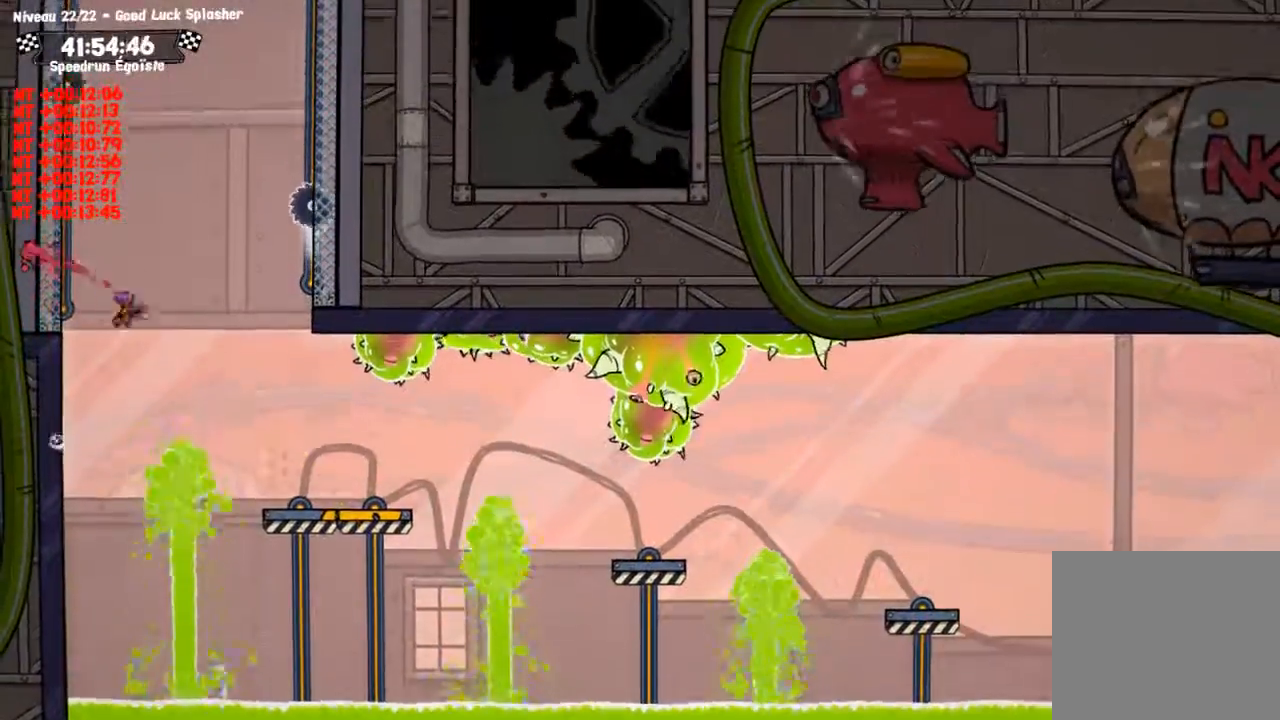
{"buttons": ["CROSS"], "left_stick": "left", "right_stick": "center", "events": [[266, "CIRCLE", "up"], [266, "CROSS", "down"]]}